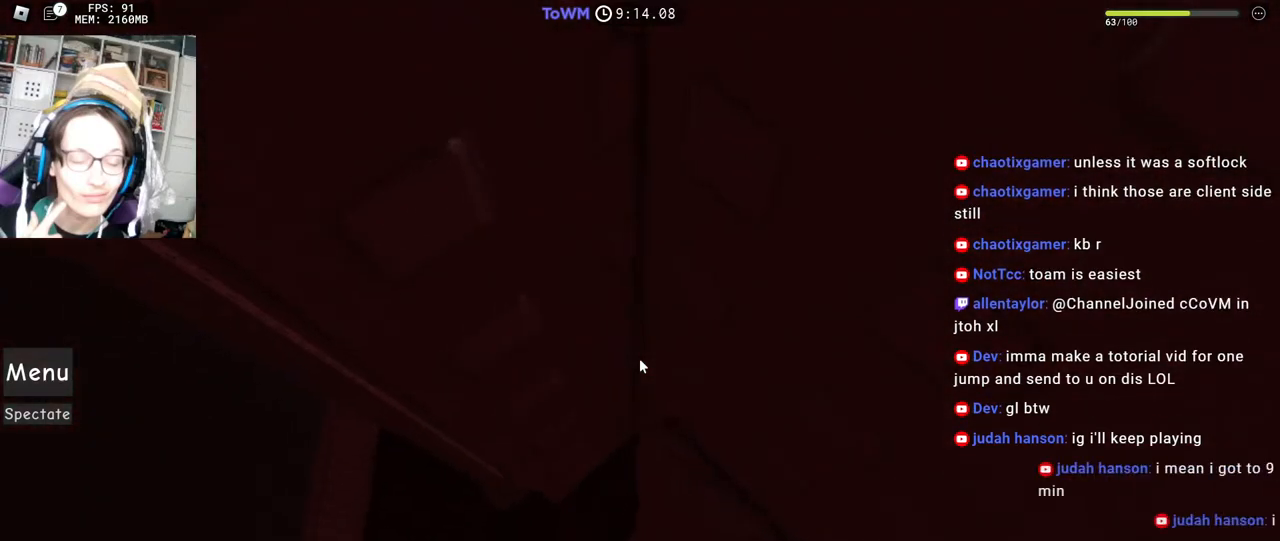
Gameplay with keyboard and mouse; each line is a JSON object with the keys and mouse buttons held at the frame after it. "events" lists presses ("down") and releases ("up") of "a", "ctrl", "d", "e", "q", "s", "shift", "space", "w", "mouse_left", "mouse_wheel", "mouse_right", "mouse_mb4" and "mouse_mb5" between this image and that frame as [ms after this image, input, new state], when the widget could be followed in between. "mouse_left", "mouse_wheel", "mouse_right", "mouse_mb4", "mouse_mb5" = the "left", "wheel", "right", "mb4", "mb5" buttons of the "mouse" list. No other keys are recorded. "wheel" means that the mouse wheel is clicked or scrolled. Mouse movement is not recorded.
{"keys": ["a"], "mouse": ["right"], "events": [[100, "a", "down"], [217, "space", "down"], [300, "space", "up"]]}
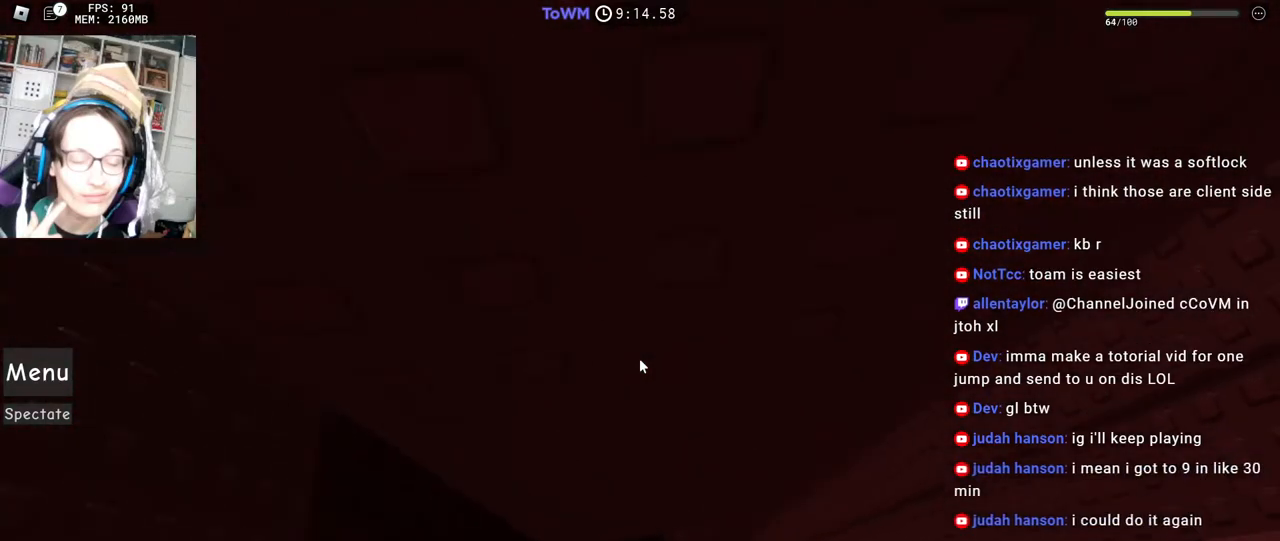
{"keys": [], "mouse": ["right"], "events": [[167, "w", "down"], [300, "a", "up"], [300, "w", "up"]]}
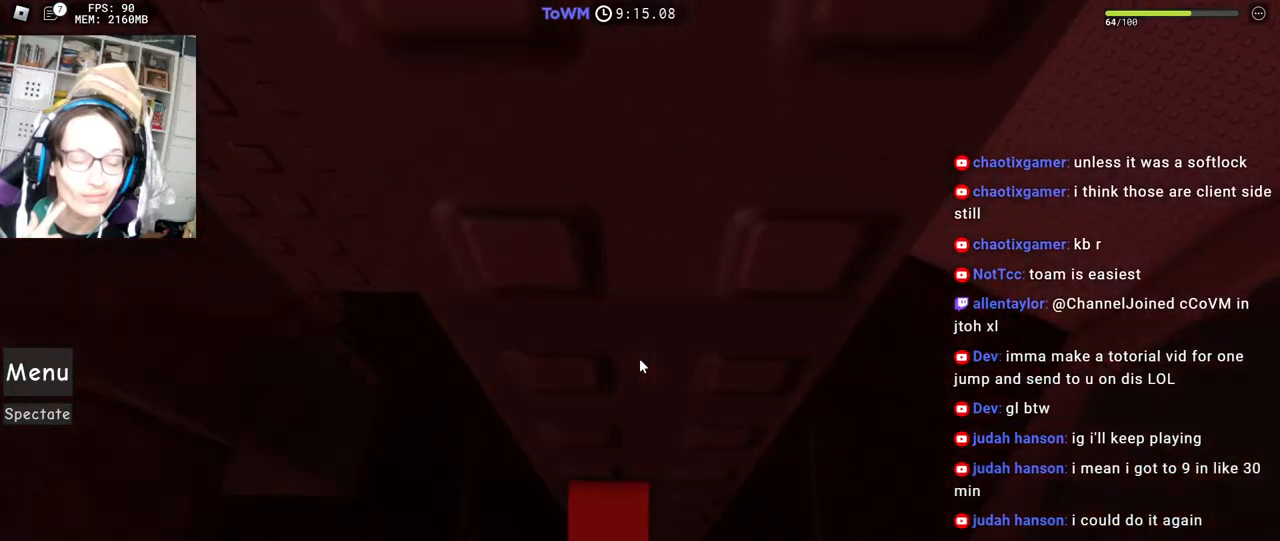
{"keys": [], "mouse": ["right"], "events": [[350, "d", "down"], [350, "s", "down"], [400, "d", "up"], [417, "s", "up"]]}
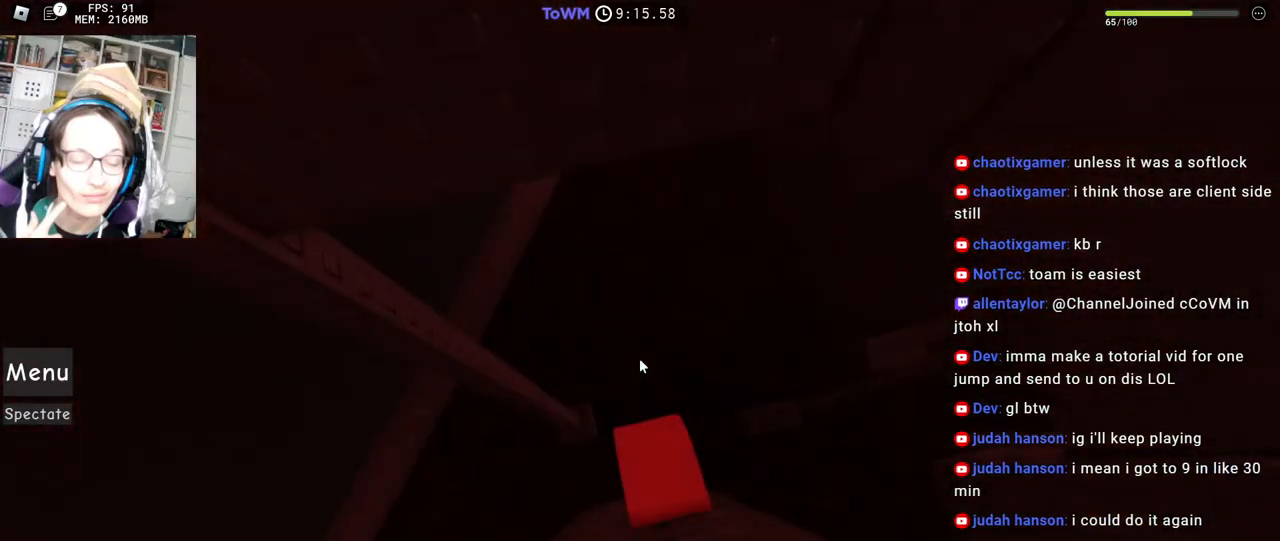
{"keys": ["s"], "mouse": ["right"], "events": [[184, "s", "down"], [250, "s", "up"], [350, "s", "down"], [417, "s", "up"], [500, "s", "down"]]}
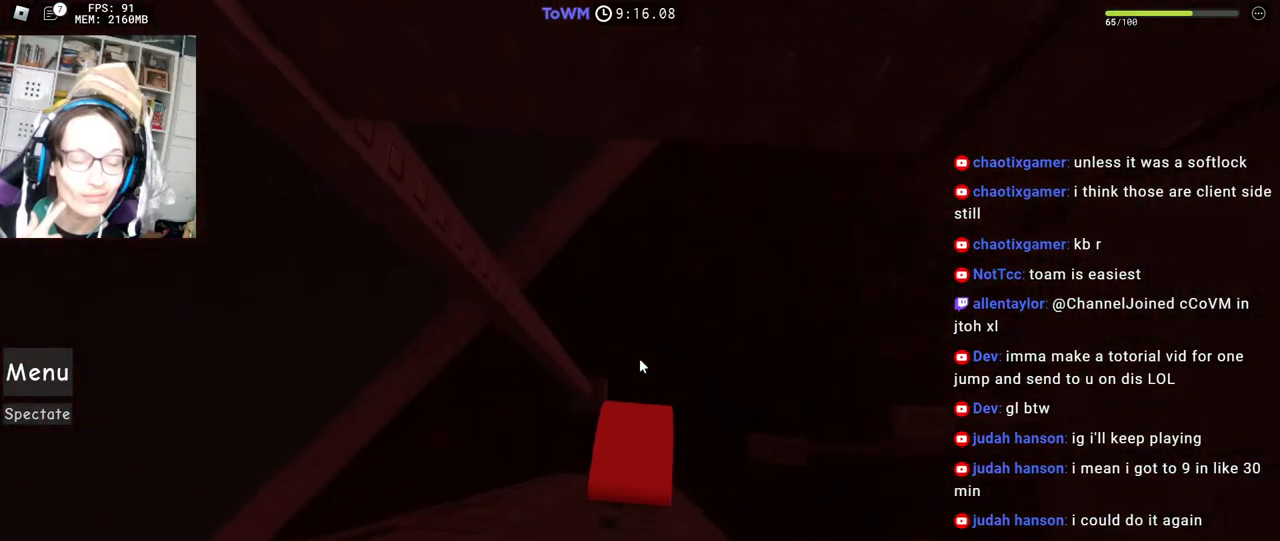
{"keys": [], "mouse": ["right"], "events": [[67, "s", "up"], [167, "s", "down"], [217, "s", "up"]]}
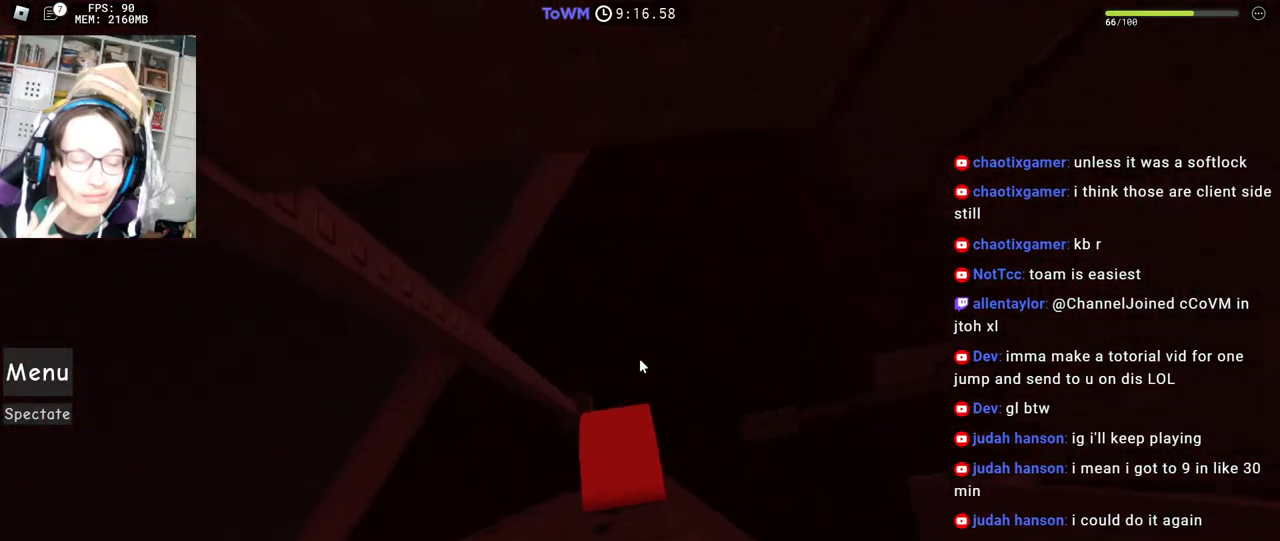
{"keys": ["d"], "mouse": ["right"], "events": [[217, "d", "down"], [350, "space", "down"], [417, "space", "up"]]}
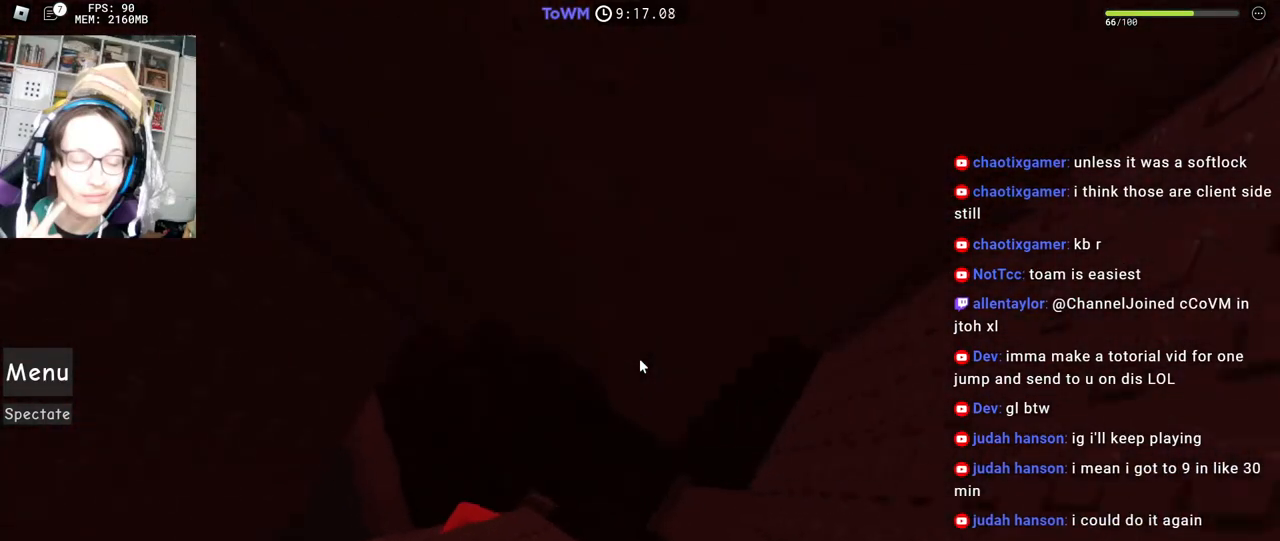
{"keys": ["shift", "space"], "mouse": ["right"], "events": [[434, "d", "up"], [434, "space", "down"], [500, "shift", "down"]]}
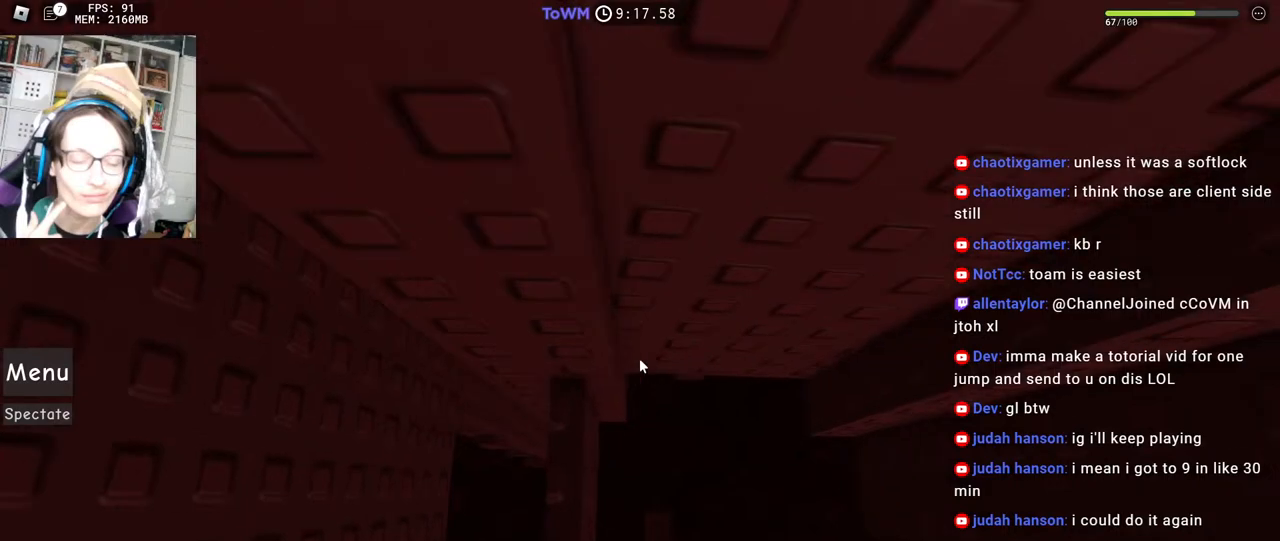
{"keys": ["w"], "mouse": ["right"], "events": [[17, "space", "up"], [84, "shift", "up"], [150, "a", "down"], [234, "a", "up"], [500, "w", "down"]]}
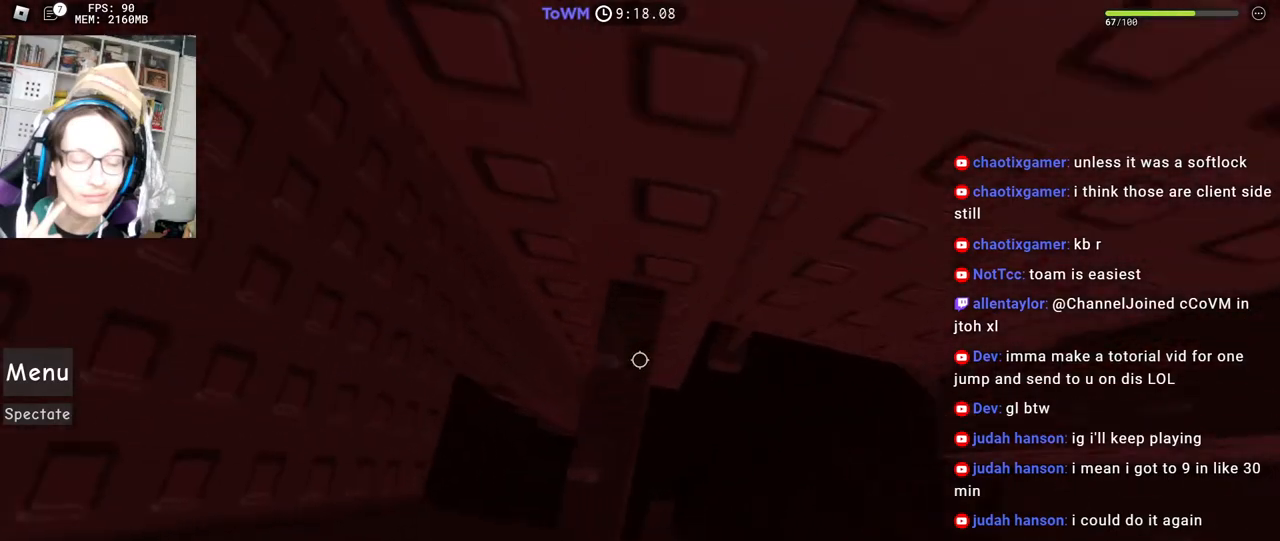
{"keys": [], "mouse": ["right"], "events": [[134, "w", "up"], [384, "s", "down"], [450, "s", "up"]]}
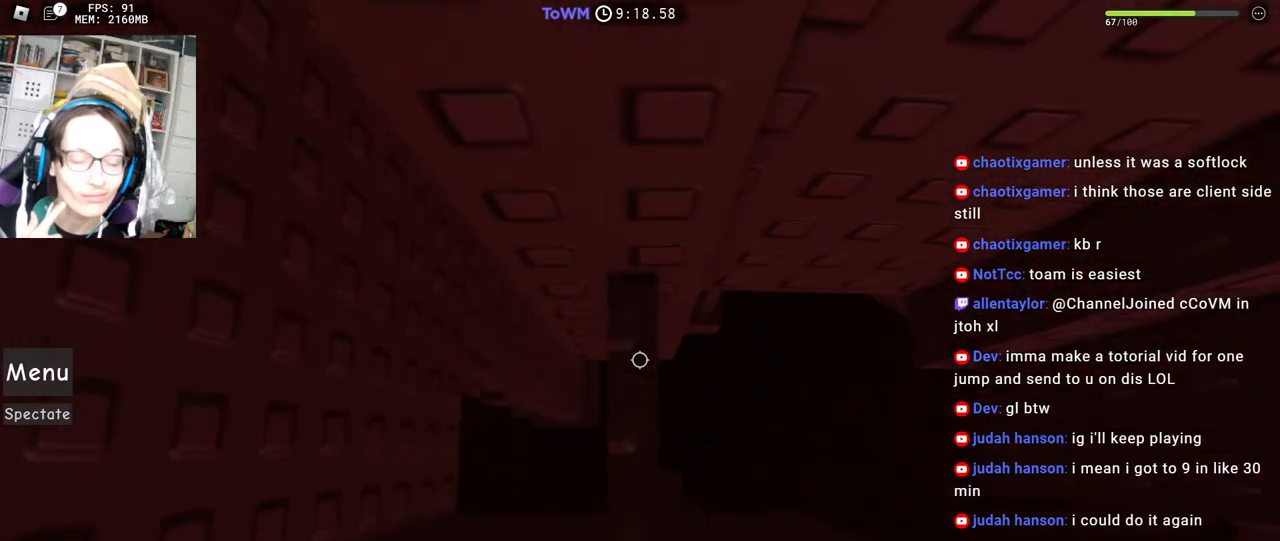
{"keys": ["d", "space"], "mouse": ["right"], "events": [[200, "mouse_wheel", "down"], [367, "d", "down"], [367, "mouse_wheel", "up"], [500, "space", "down"]]}
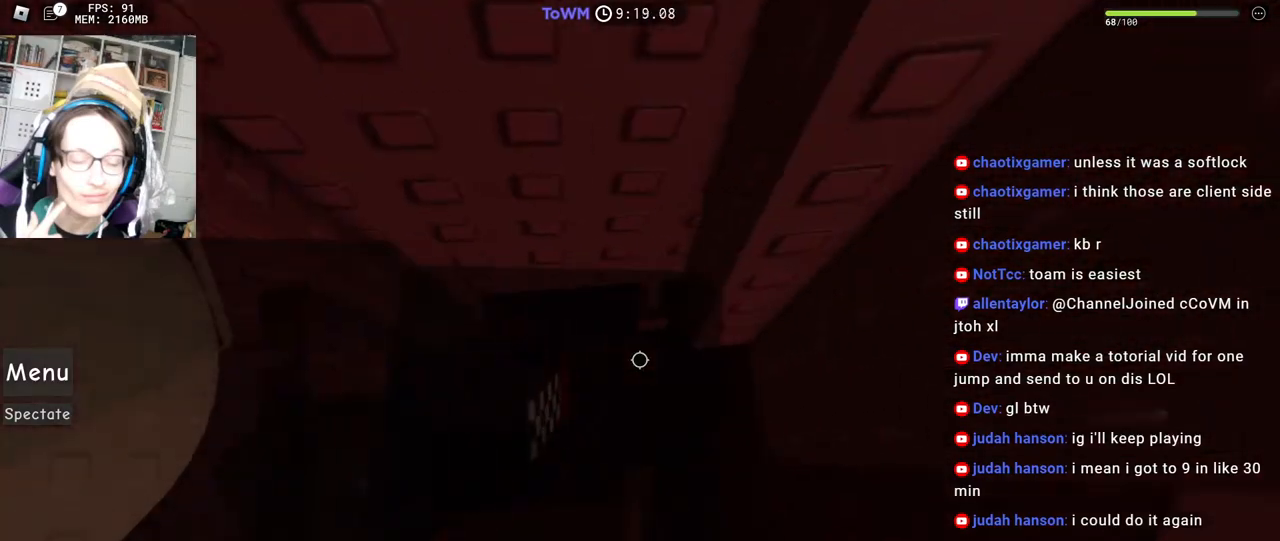
{"keys": ["d", "shift"], "mouse": ["right"], "events": [[84, "space", "up"], [500, "shift", "down"]]}
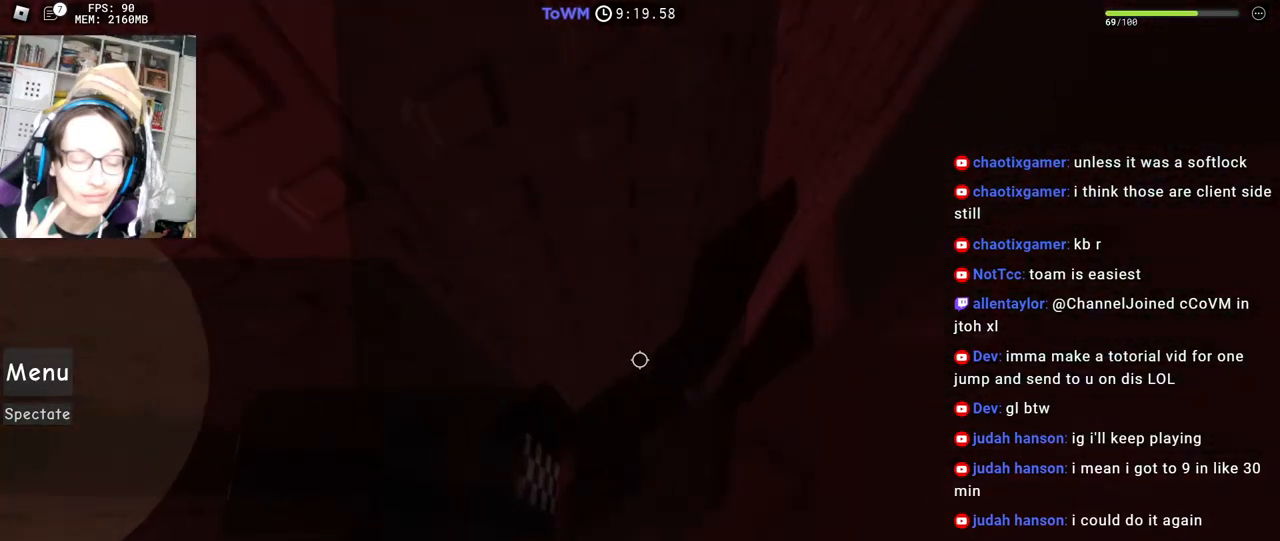
{"keys": ["a"], "mouse": ["right"], "events": [[50, "w", "down"], [117, "a", "down"], [117, "shift", "up"], [134, "d", "up"], [250, "a", "up"], [250, "w", "up"], [450, "a", "down"]]}
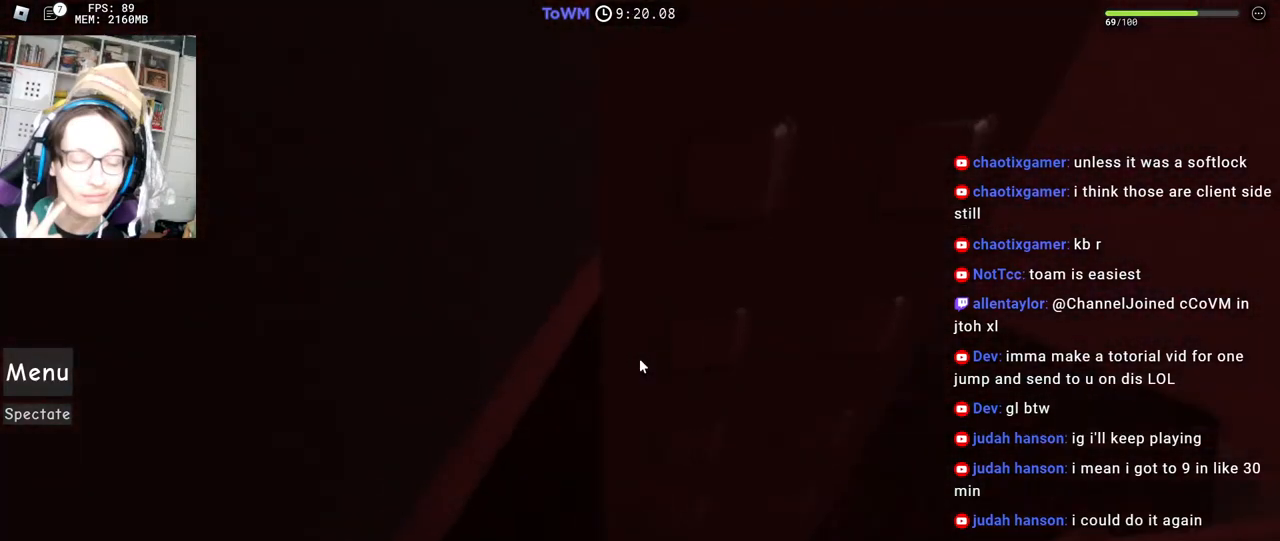
{"keys": [], "mouse": ["right"], "events": [[67, "space", "down"], [167, "space", "up"], [184, "a", "up"], [284, "a", "down"], [284, "w", "down"], [417, "a", "up"], [434, "w", "up"]]}
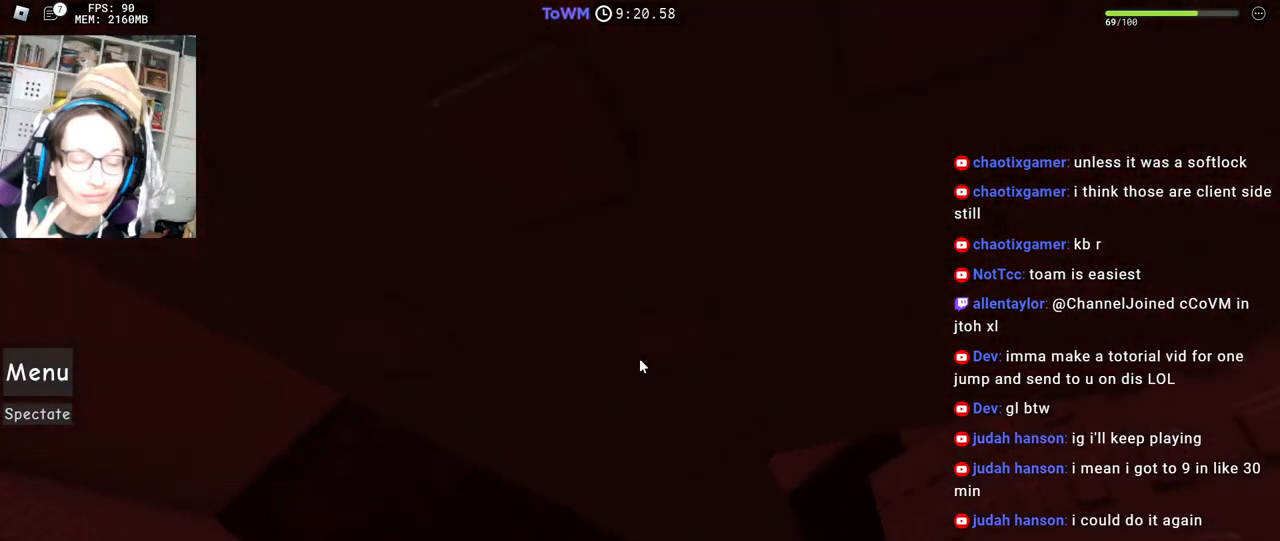
{"keys": ["w"], "mouse": ["right"], "events": [[117, "mouse_wheel", "down"], [184, "mouse_wheel", "up"], [267, "d", "down"], [284, "shift", "down"], [350, "space", "down"], [400, "shift", "up"], [417, "w", "down"], [450, "space", "up"], [467, "d", "up"]]}
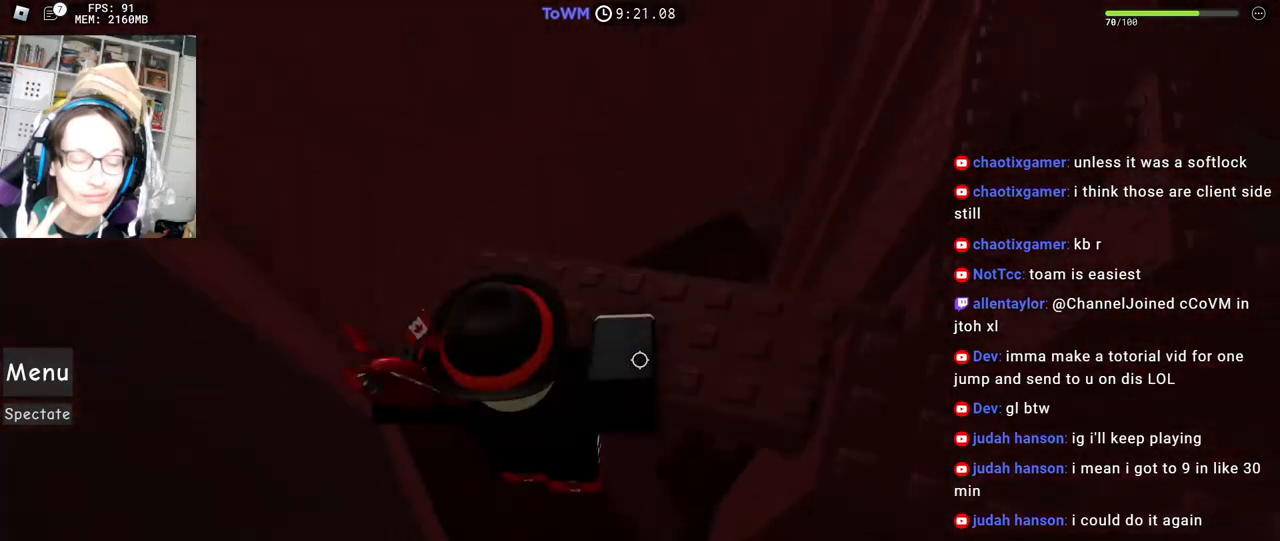
{"keys": ["d"], "mouse": [], "events": [[184, "shift", "down"], [200, "w", "up"], [250, "d", "down"], [267, "mouse_right", "up"], [317, "shift", "up"], [317, "space", "down"], [450, "space", "up"]]}
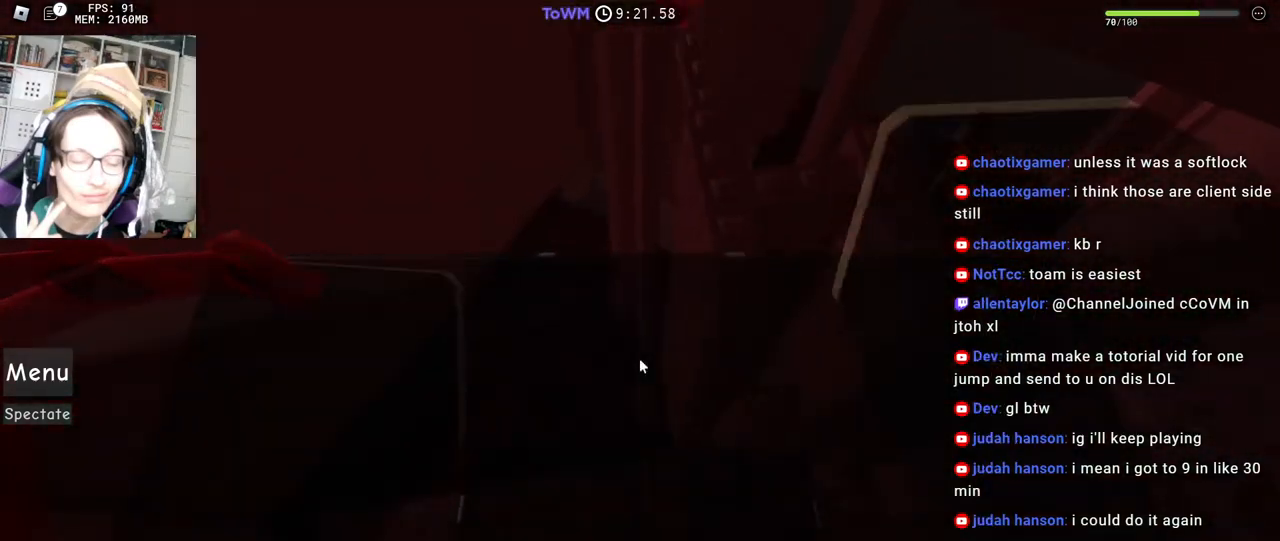
{"keys": ["space", "w"], "mouse": ["right"], "events": [[67, "d", "up"], [100, "mouse_right", "down"], [334, "w", "down"], [400, "space", "down"]]}
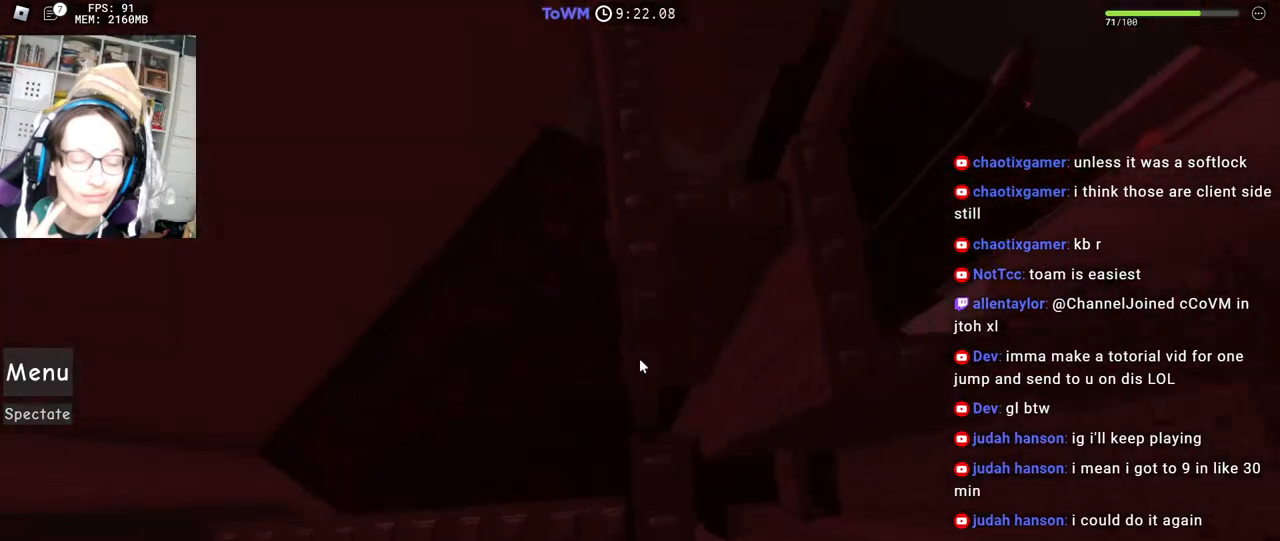
{"keys": ["shift", "w"], "mouse": ["right"], "events": [[34, "space", "up"], [334, "shift", "down"]]}
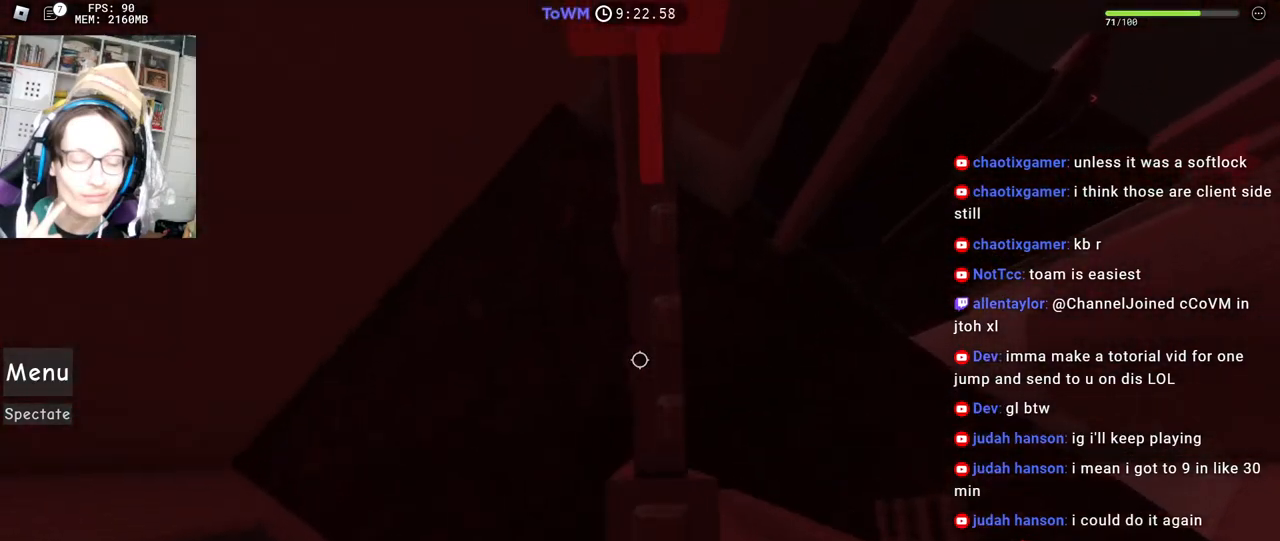
{"keys": [], "mouse": ["right"], "events": [[17, "shift", "up"], [284, "w", "up"]]}
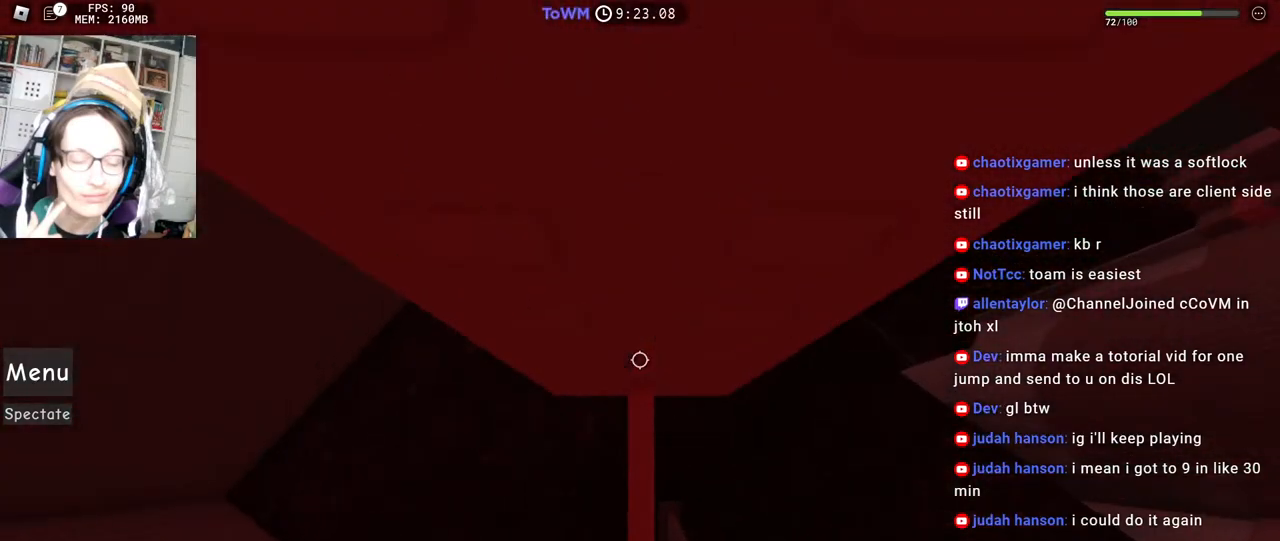
{"keys": ["d", "space"], "mouse": ["right"], "events": [[17, "mouse_wheel", "down"], [84, "mouse_wheel", "up"], [367, "d", "down"], [500, "space", "down"]]}
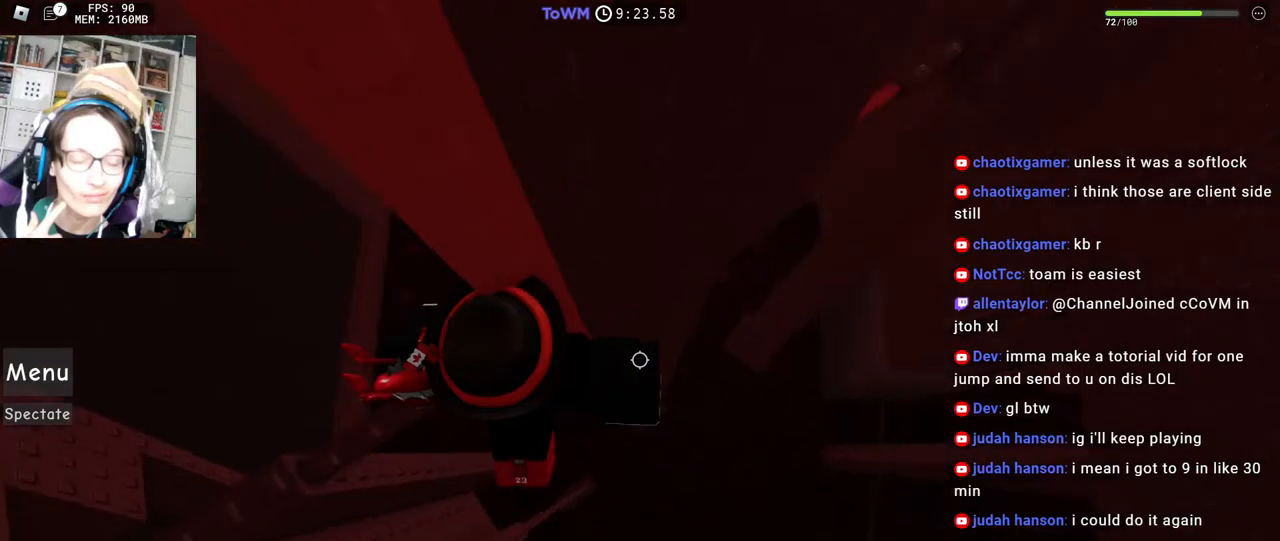
{"keys": ["d"], "mouse": ["right"], "events": [[84, "space", "up"]]}
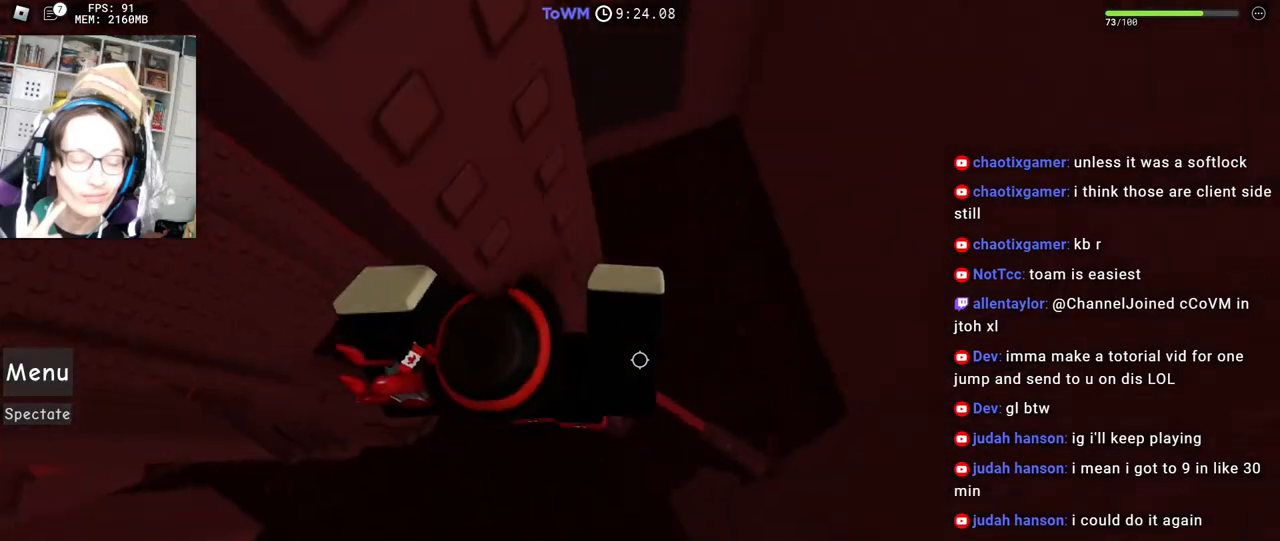
{"keys": [], "mouse": ["wheel", "right"], "events": [[100, "d", "up"], [134, "shift", "down"], [184, "mouse_wheel", "down"], [267, "mouse_wheel", "up"], [267, "shift", "up"], [467, "mouse_wheel", "down"]]}
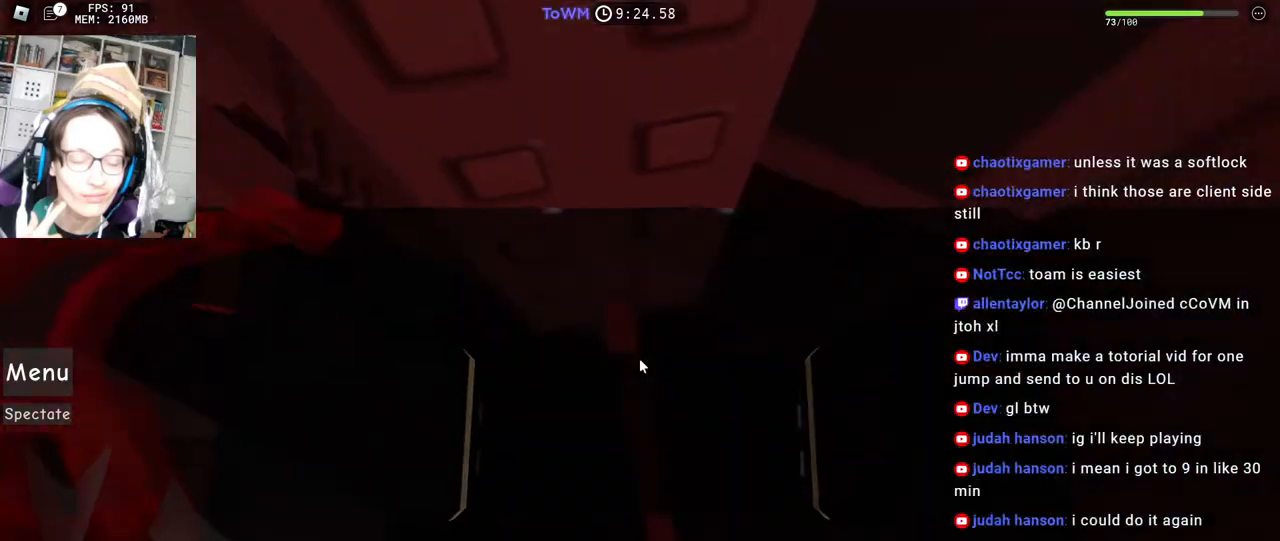
{"keys": ["shift"], "mouse": ["right"], "events": [[67, "mouse_wheel", "up"], [384, "shift", "down"], [400, "mouse_wheel", "down"], [450, "mouse_wheel", "up"]]}
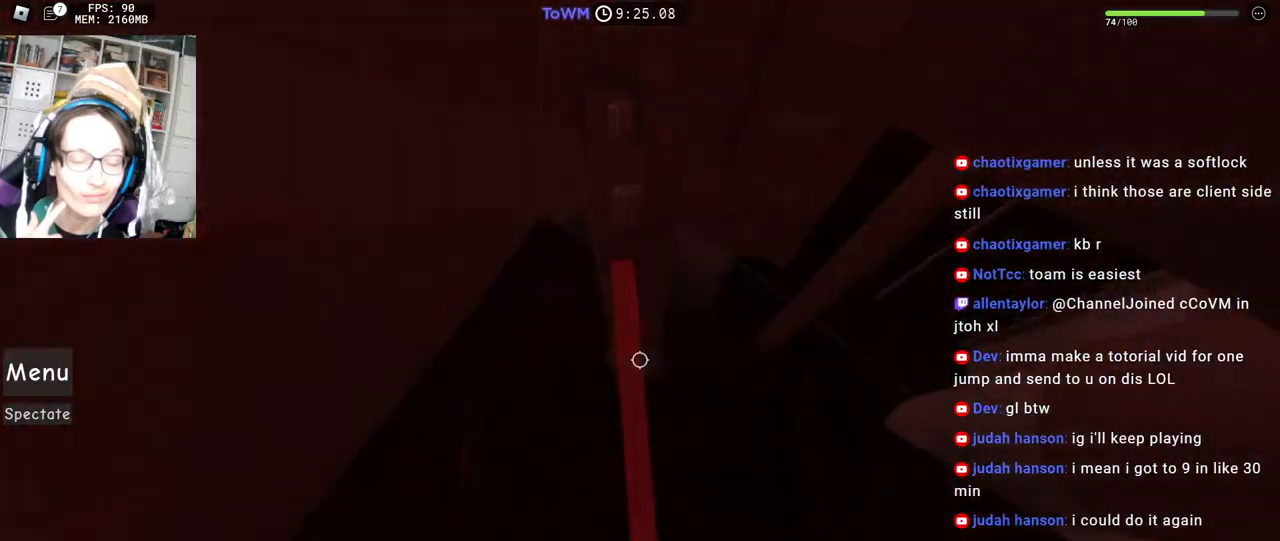
{"keys": [], "mouse": ["right"], "events": [[17, "shift", "up"], [234, "w", "down"], [267, "w", "up"], [367, "mouse_wheel", "down"], [500, "mouse_wheel", "up"]]}
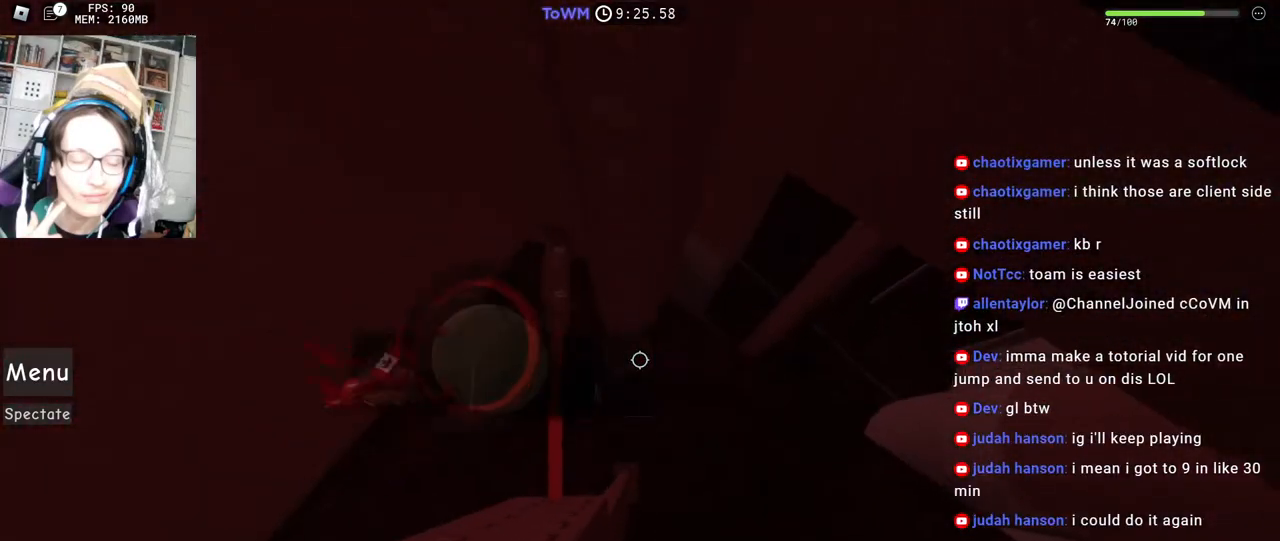
{"keys": ["d", "space"], "mouse": ["right"], "events": [[34, "w", "down"], [67, "w", "up"], [317, "d", "down"], [450, "space", "down"]]}
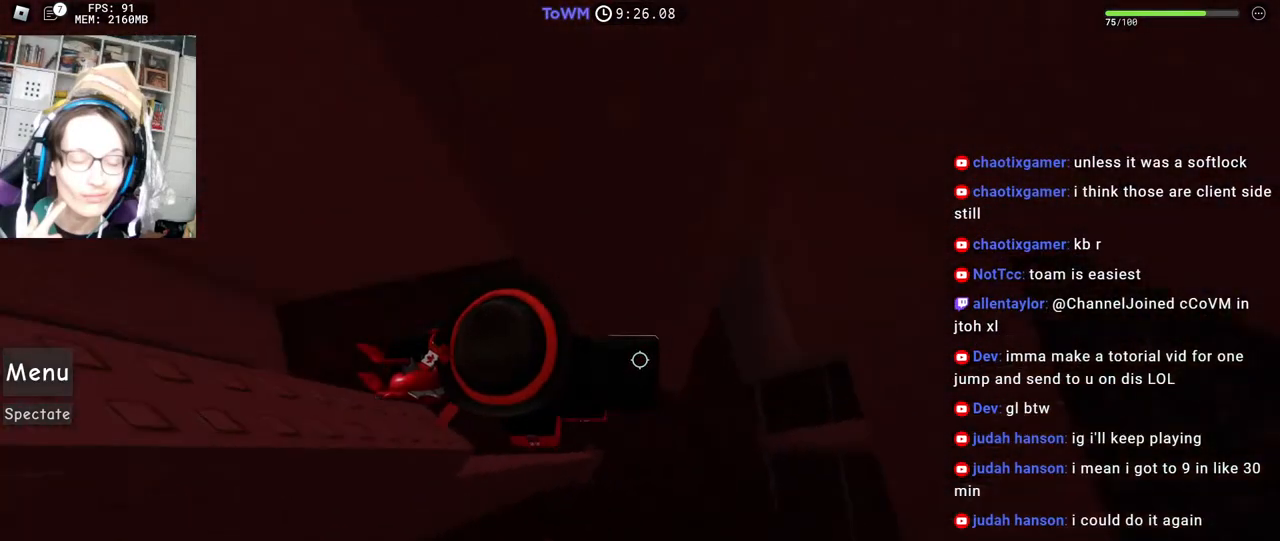
{"keys": ["d"], "mouse": ["right"], "events": [[50, "space", "up"]]}
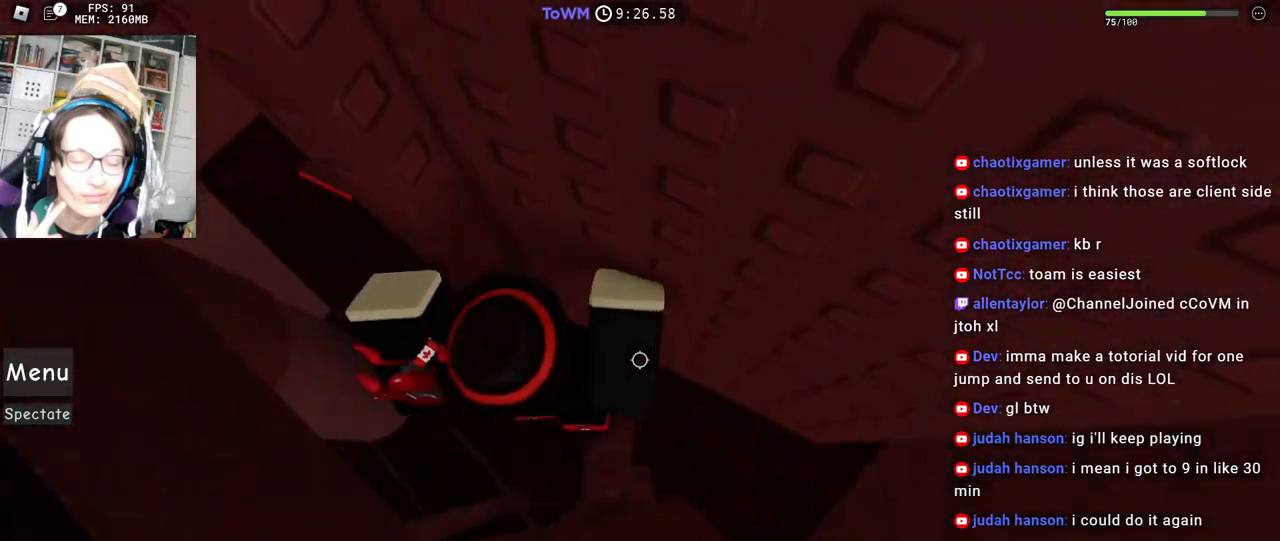
{"keys": [], "mouse": ["right"], "events": [[50, "shift", "down"], [84, "d", "up"], [200, "shift", "up"], [384, "w", "down"], [484, "w", "up"]]}
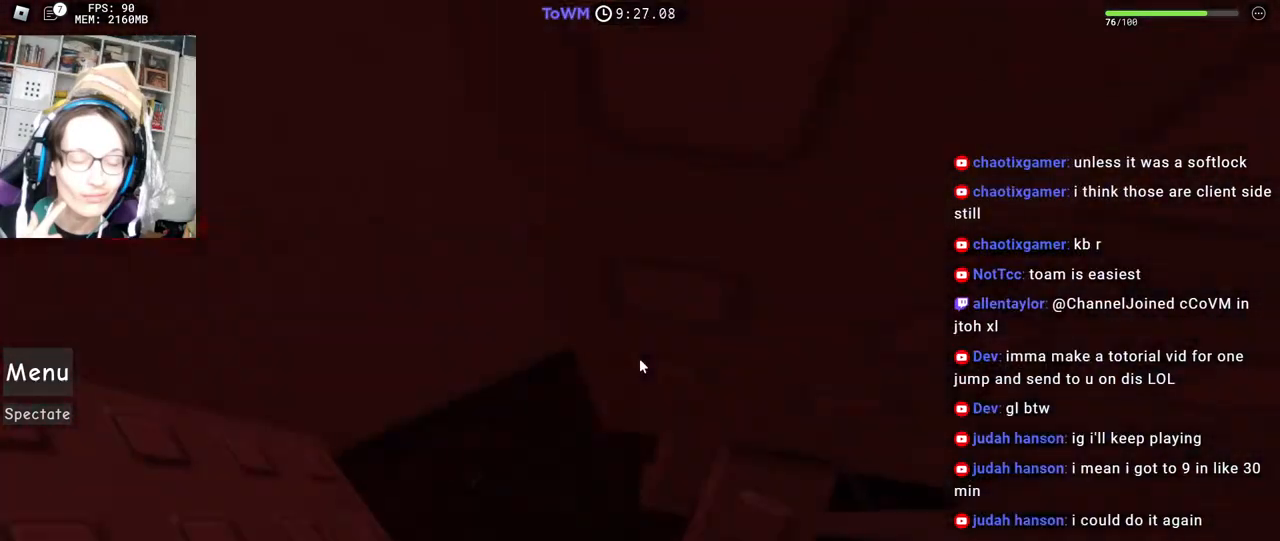
{"keys": [], "mouse": ["right"], "events": [[284, "w", "down"], [317, "w", "up"]]}
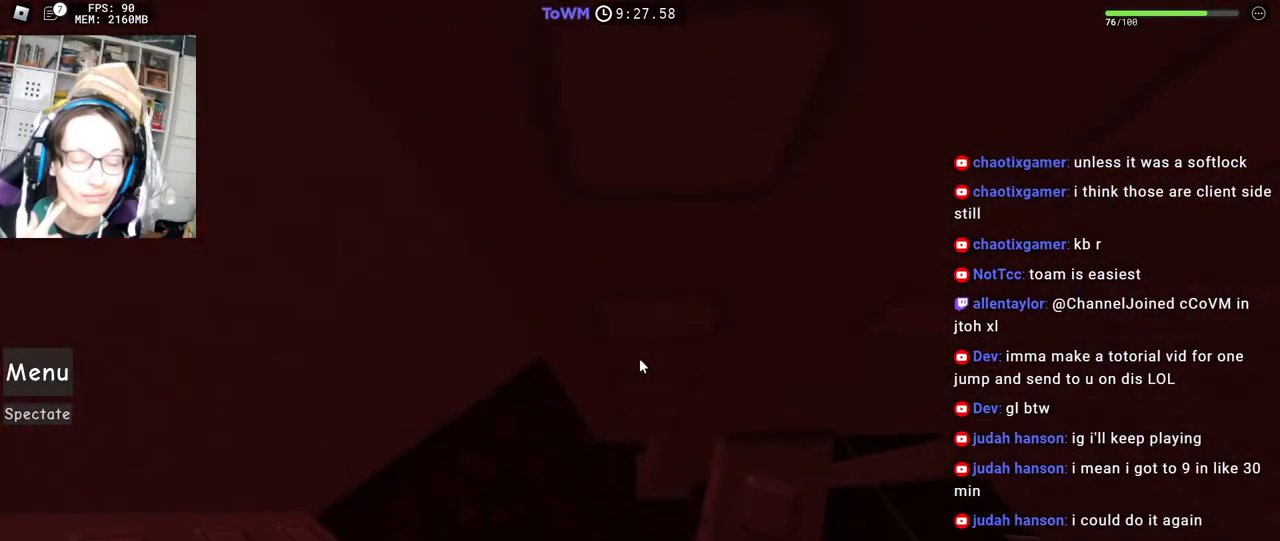
{"keys": [], "mouse": ["right"], "events": [[84, "w", "down"], [134, "w", "up"], [434, "w", "down"], [467, "w", "up"]]}
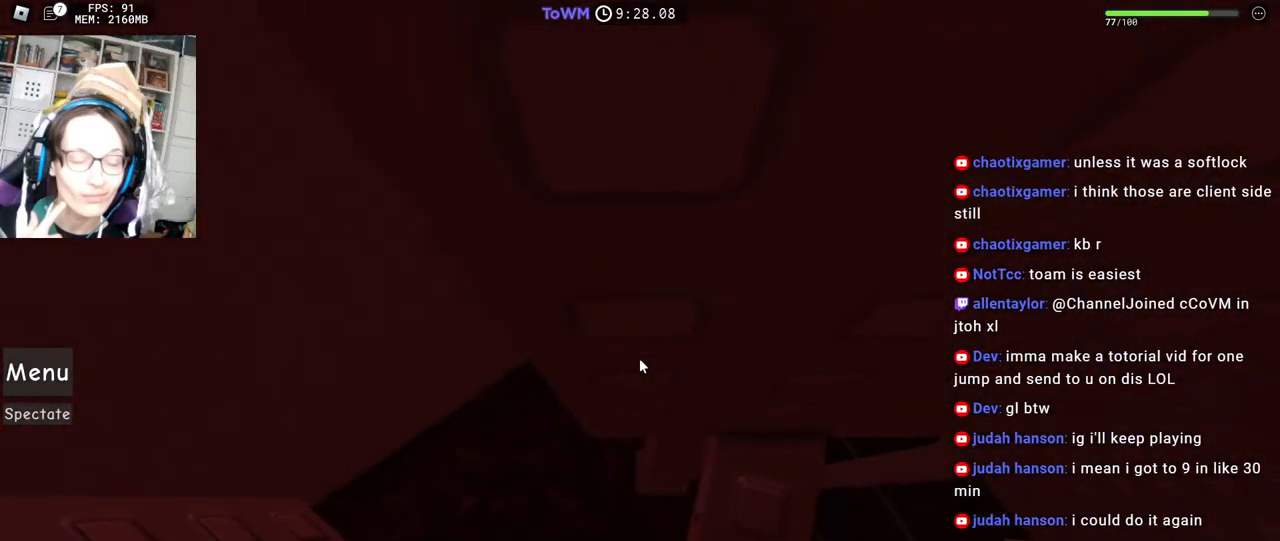
{"keys": [], "mouse": ["right"], "events": [[150, "mouse_wheel", "down"], [234, "mouse_wheel", "up"]]}
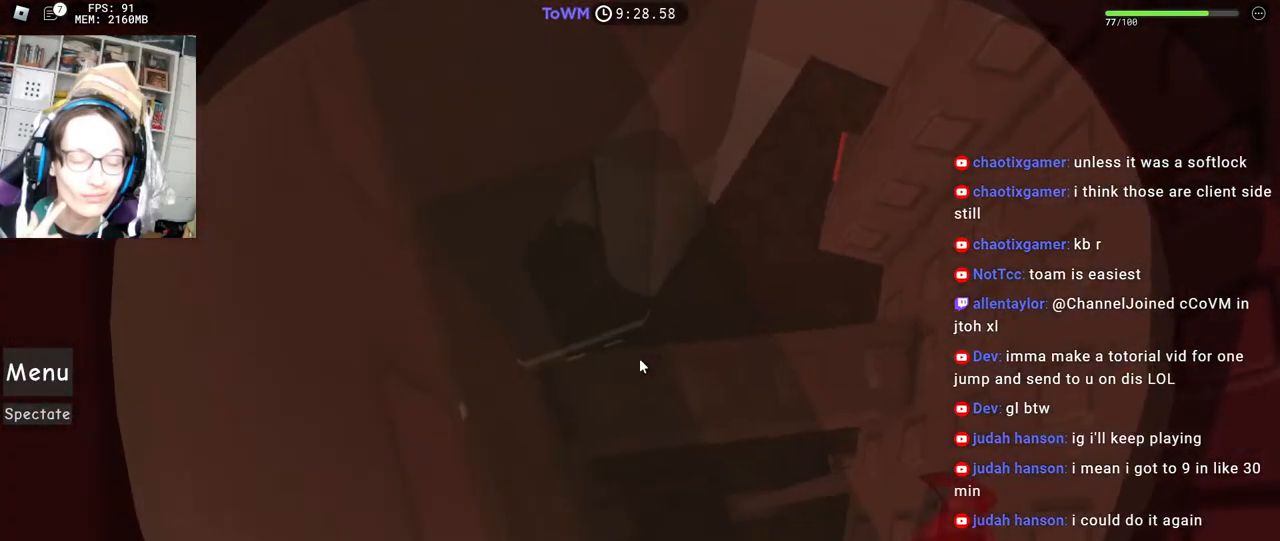
{"keys": [], "mouse": ["wheel", "right"], "events": [[467, "mouse_wheel", "down"]]}
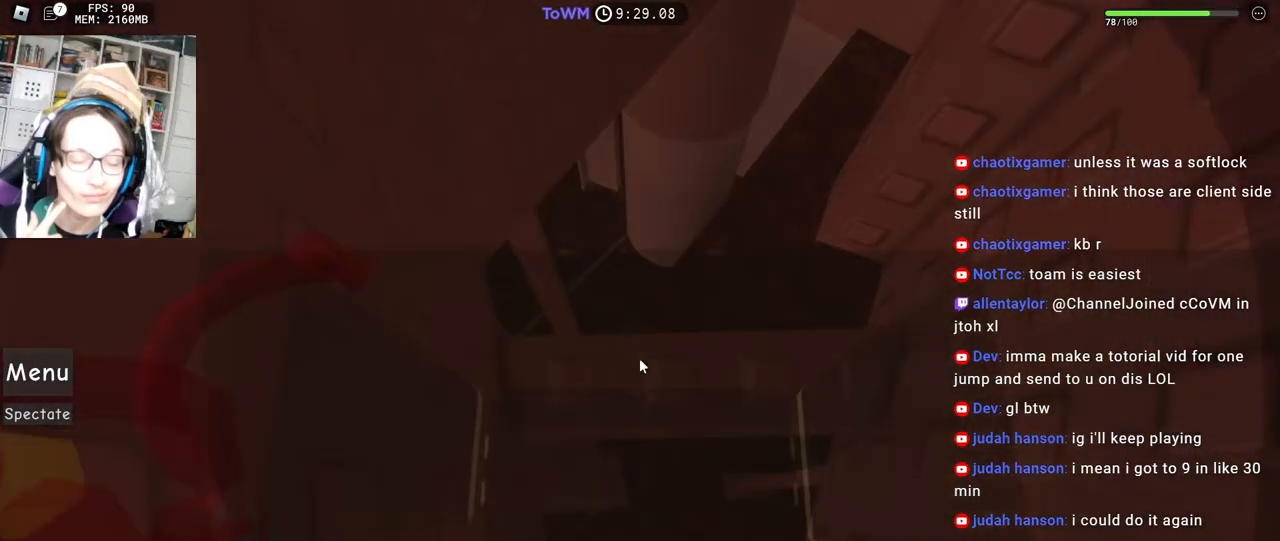
{"keys": [], "mouse": [], "events": [[84, "mouse_right", "up"], [84, "mouse_wheel", "up"]]}